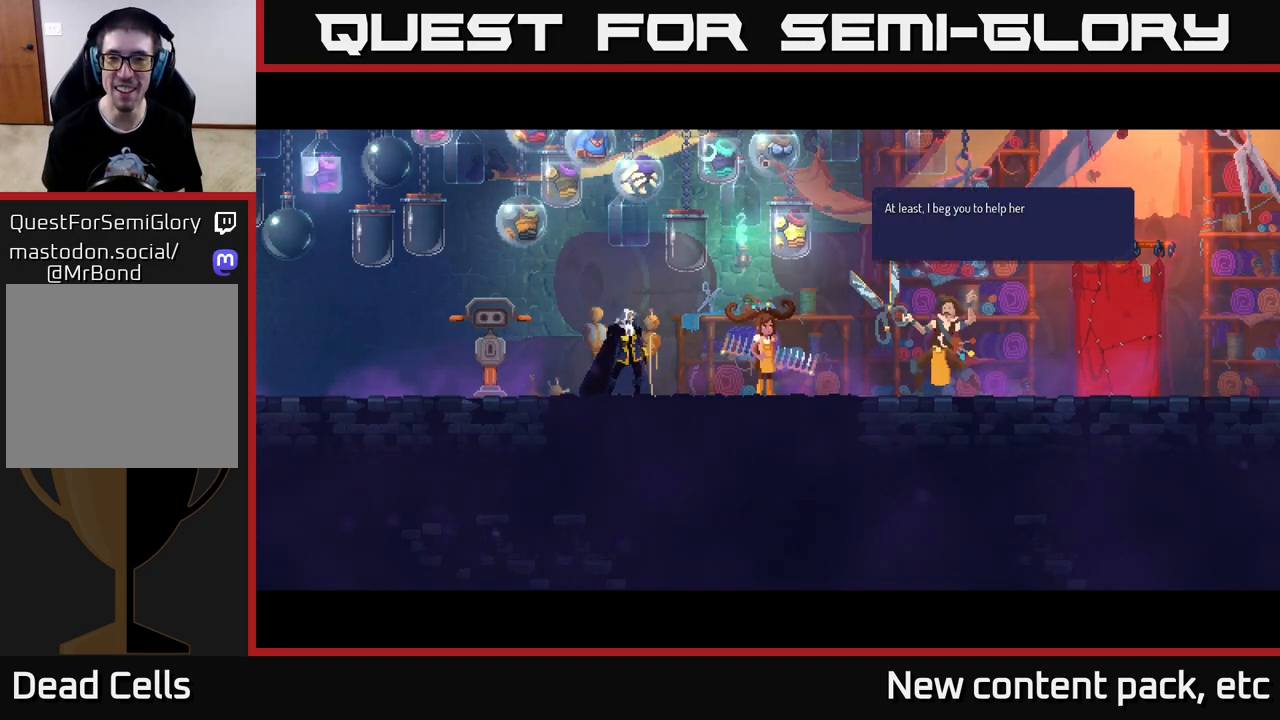
Gameplay with a controller (Xbox layout); each line is a JSON object with the inputs held at the frame after it. "events" lists button and stick changes between this image and that frame as [ms after this image, input, new state], when the widget could be followed in between. Not read: L3 R3.
{"buttons": [], "left_stick": "center", "right_stick": "center", "events": []}
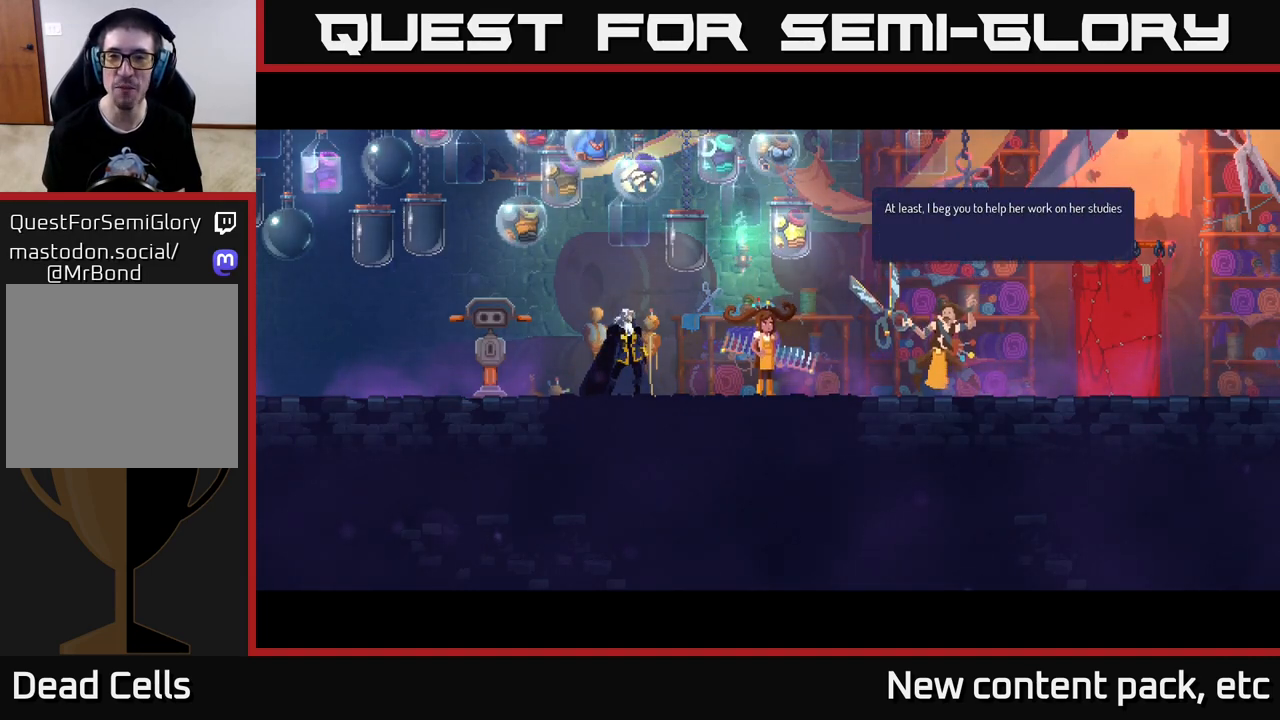
{"buttons": [], "left_stick": "center", "right_stick": "center", "events": []}
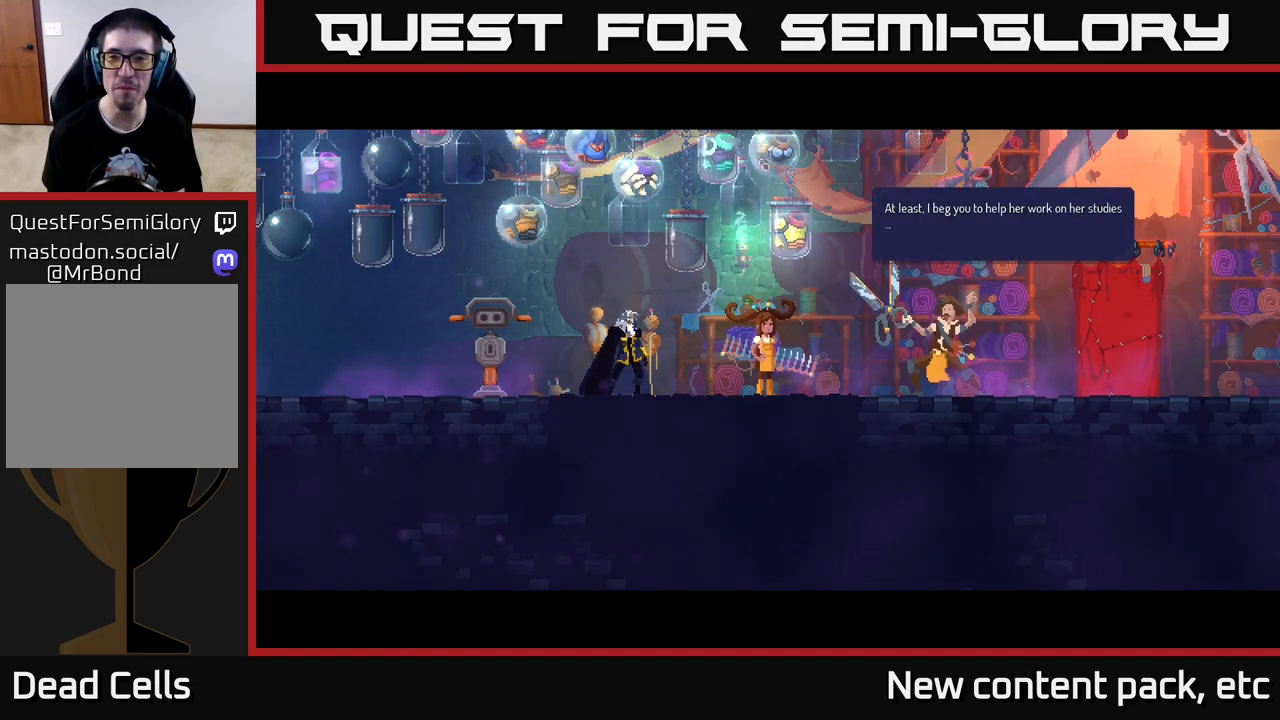
{"buttons": [], "left_stick": "center", "right_stick": "center", "events": []}
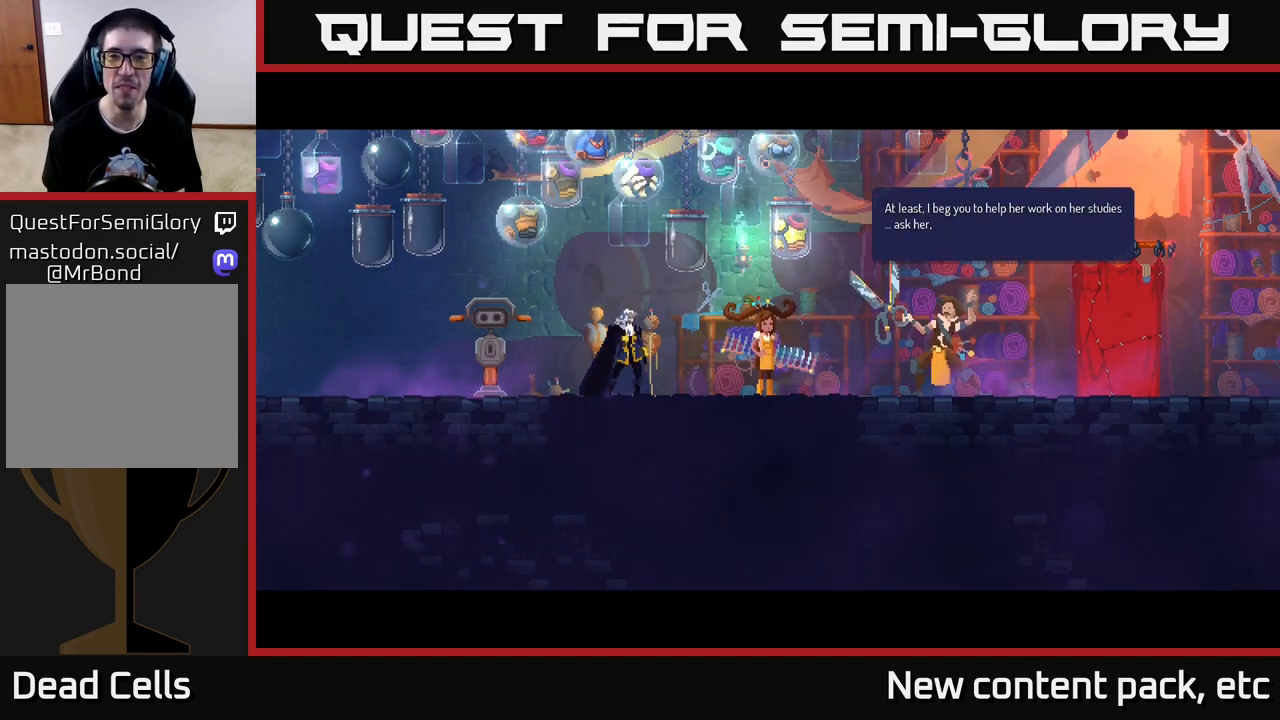
{"buttons": [], "left_stick": "center", "right_stick": "center", "events": []}
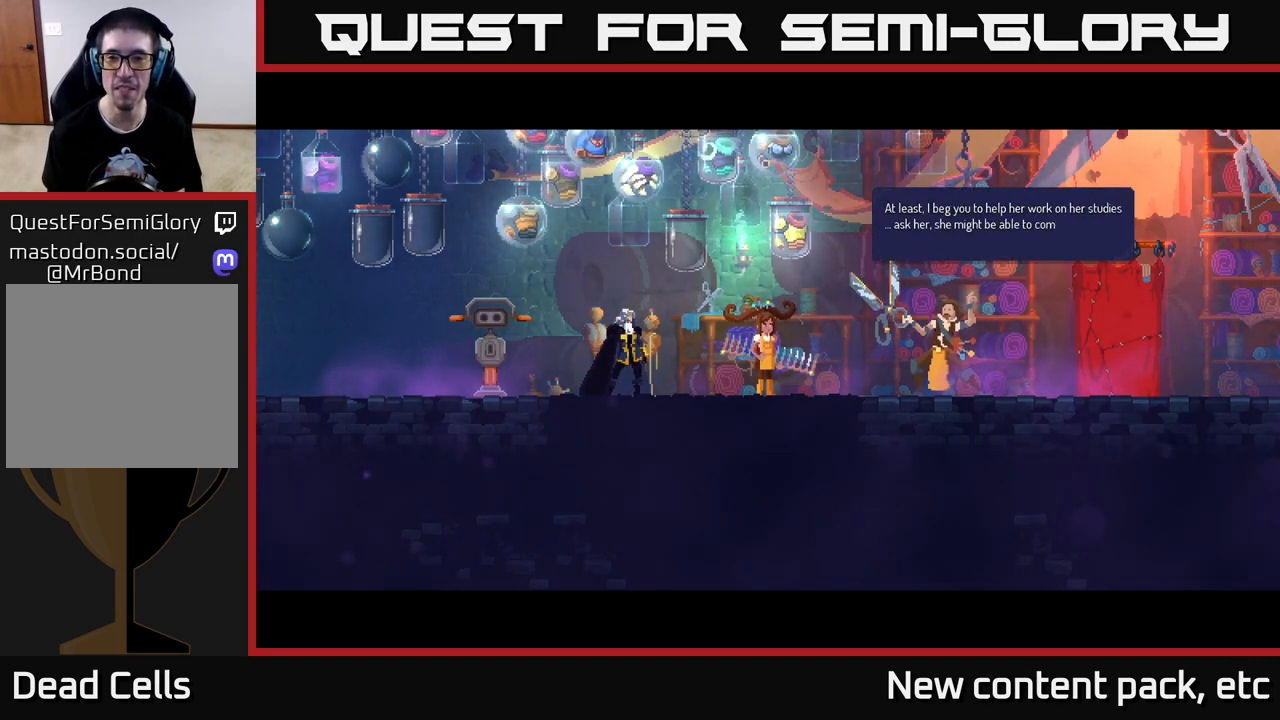
{"buttons": [], "left_stick": "center", "right_stick": "center", "events": []}
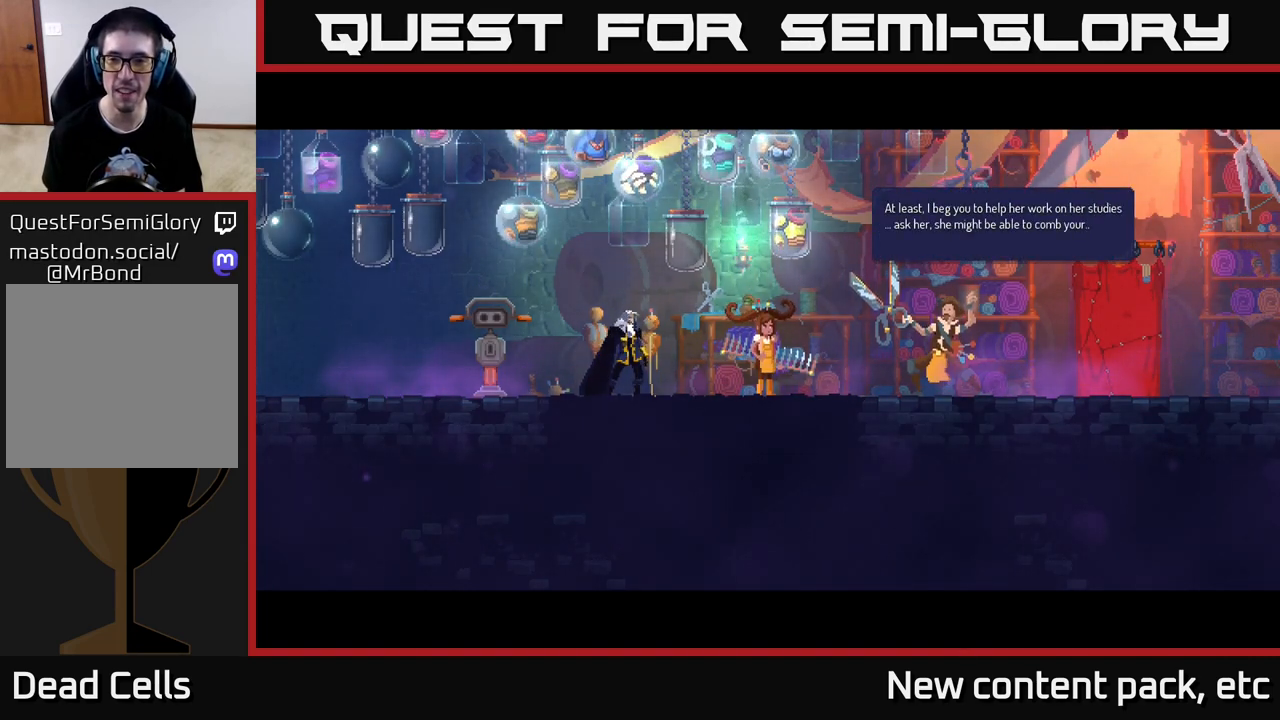
{"buttons": [], "left_stick": "center", "right_stick": "center", "events": []}
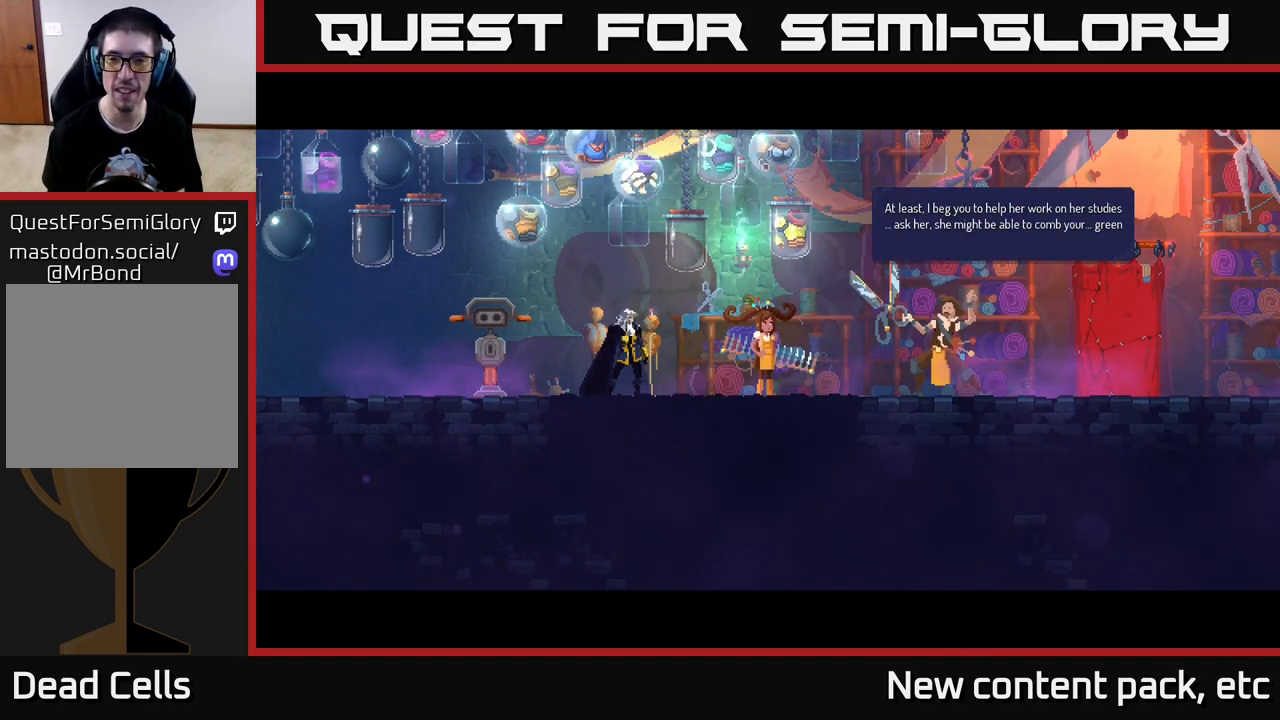
{"buttons": [], "left_stick": "center", "right_stick": "center", "events": []}
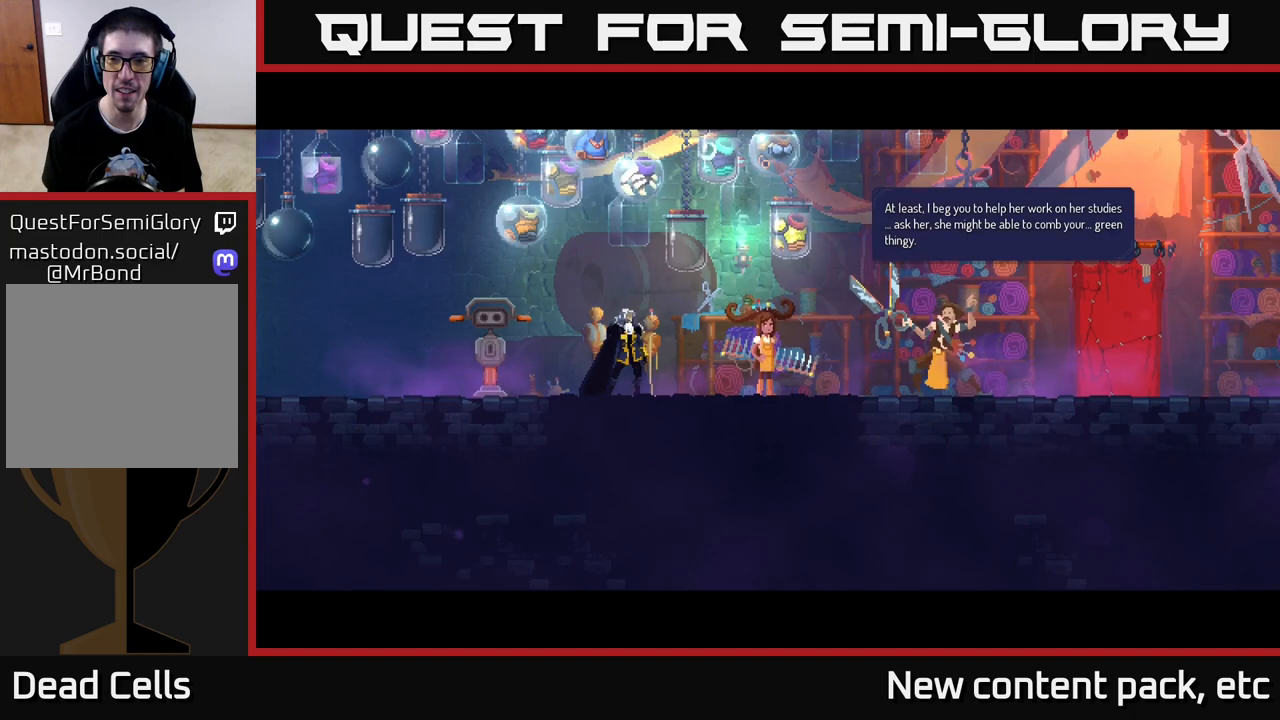
{"buttons": [], "left_stick": "center", "right_stick": "center", "events": []}
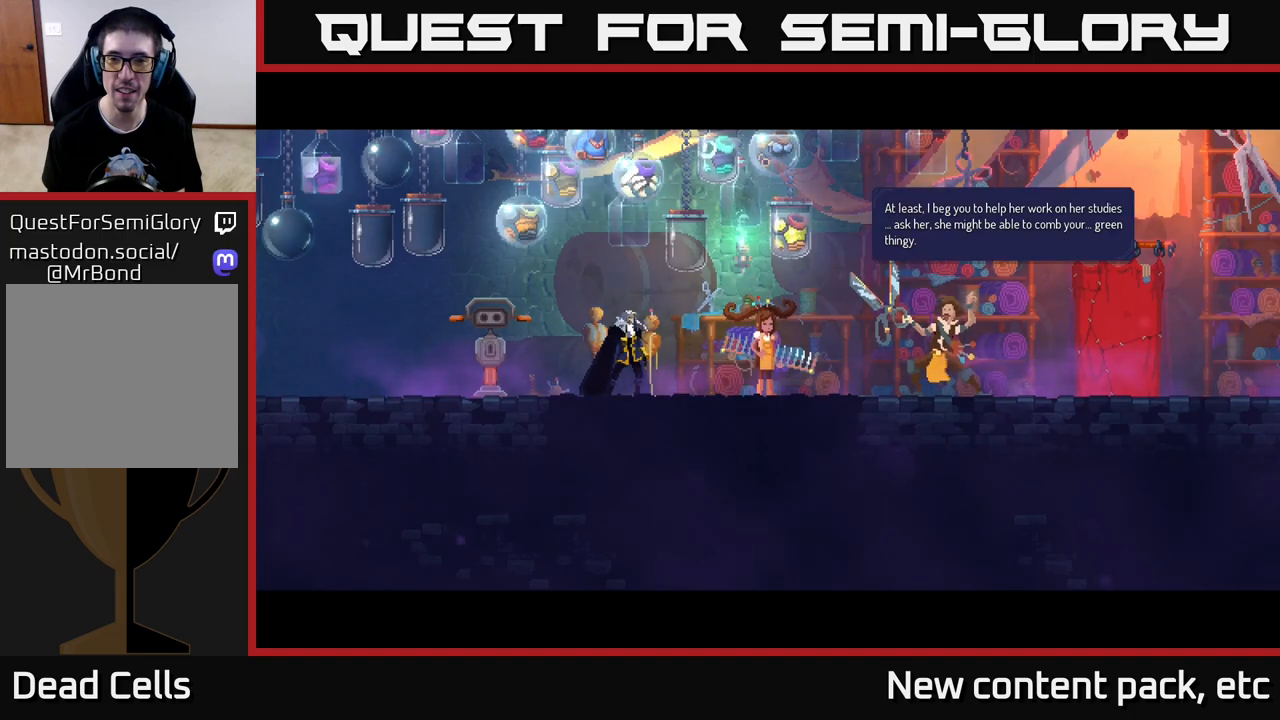
{"buttons": [], "left_stick": "center", "right_stick": "center", "events": [[67, "A", "down"], [217, "A", "up"]]}
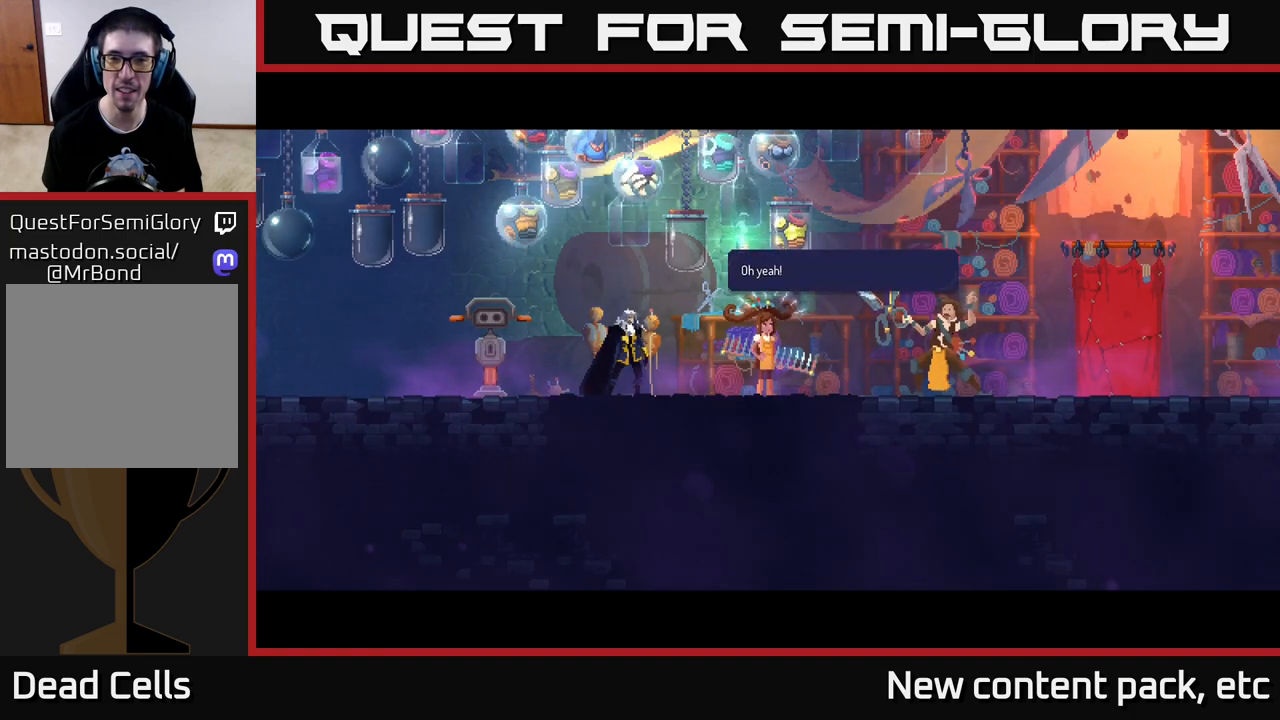
{"buttons": [], "left_stick": "center", "right_stick": "center", "events": []}
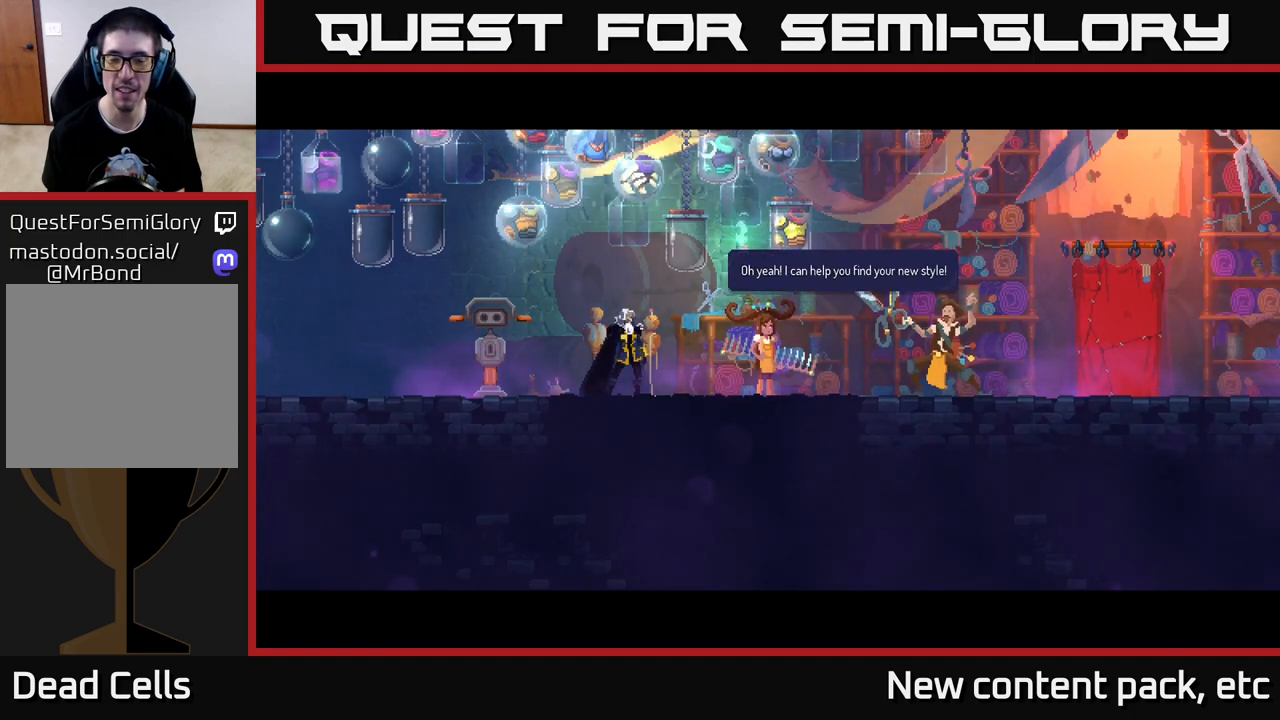
{"buttons": [], "left_stick": "center", "right_stick": "center", "events": []}
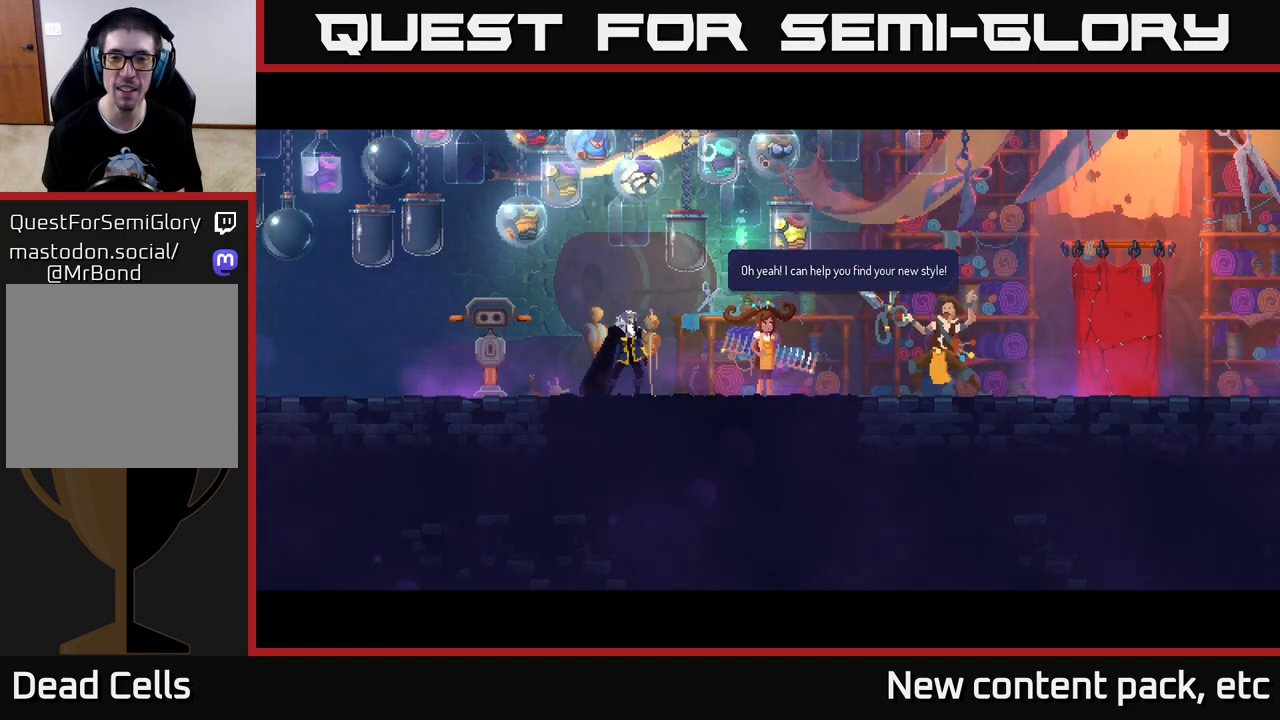
{"buttons": [], "left_stick": "center", "right_stick": "center", "events": [[33, "A", "down"], [183, "A", "up"]]}
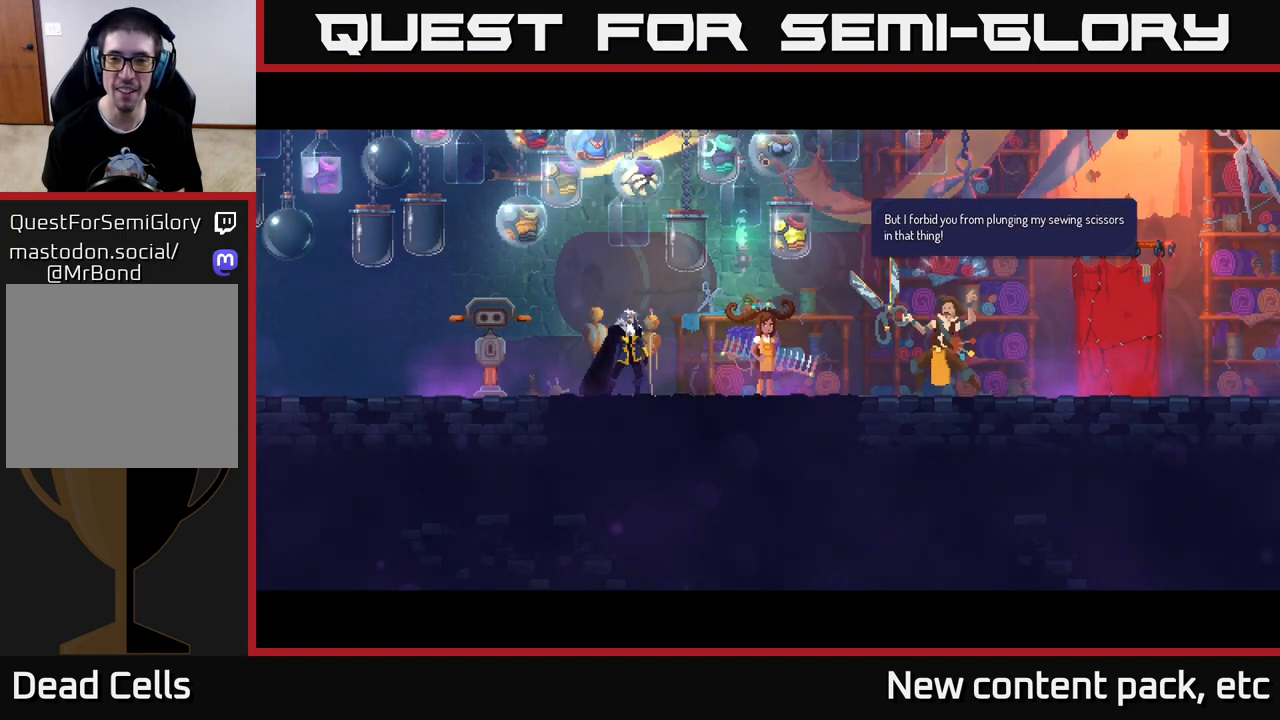
{"buttons": [], "left_stick": "center", "right_stick": "center", "events": []}
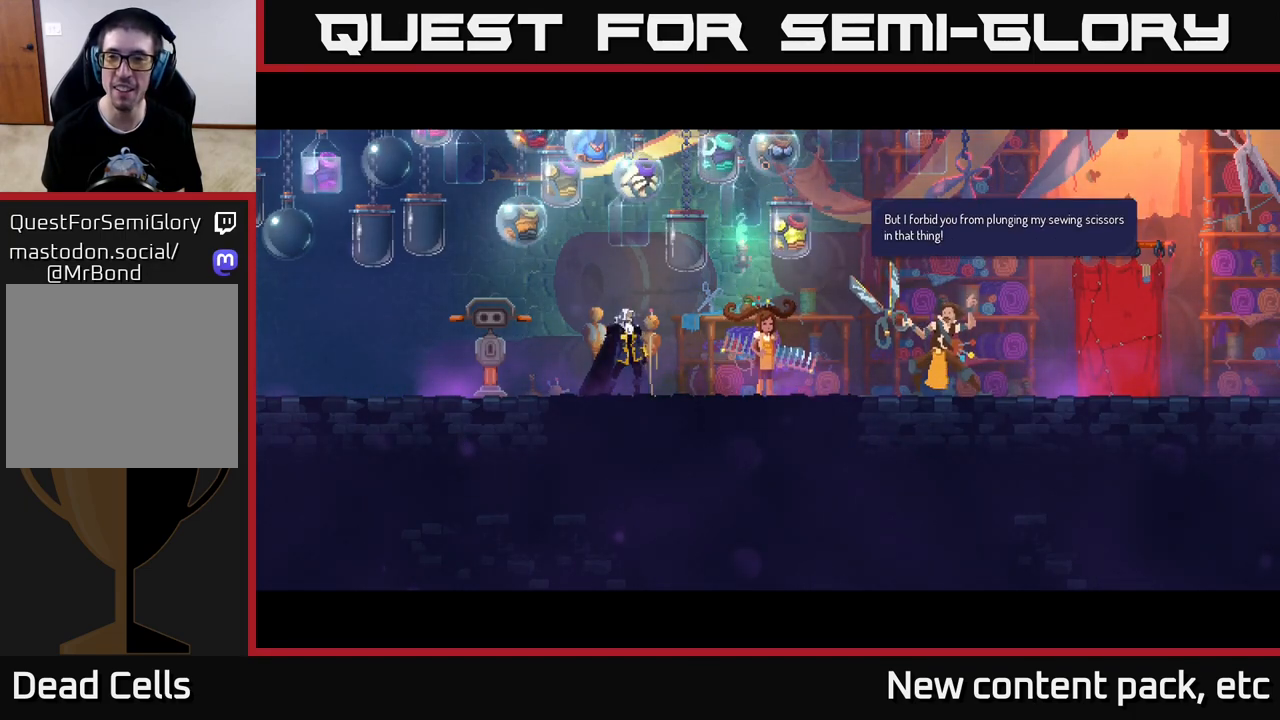
{"buttons": [], "left_stick": "center", "right_stick": "center", "events": []}
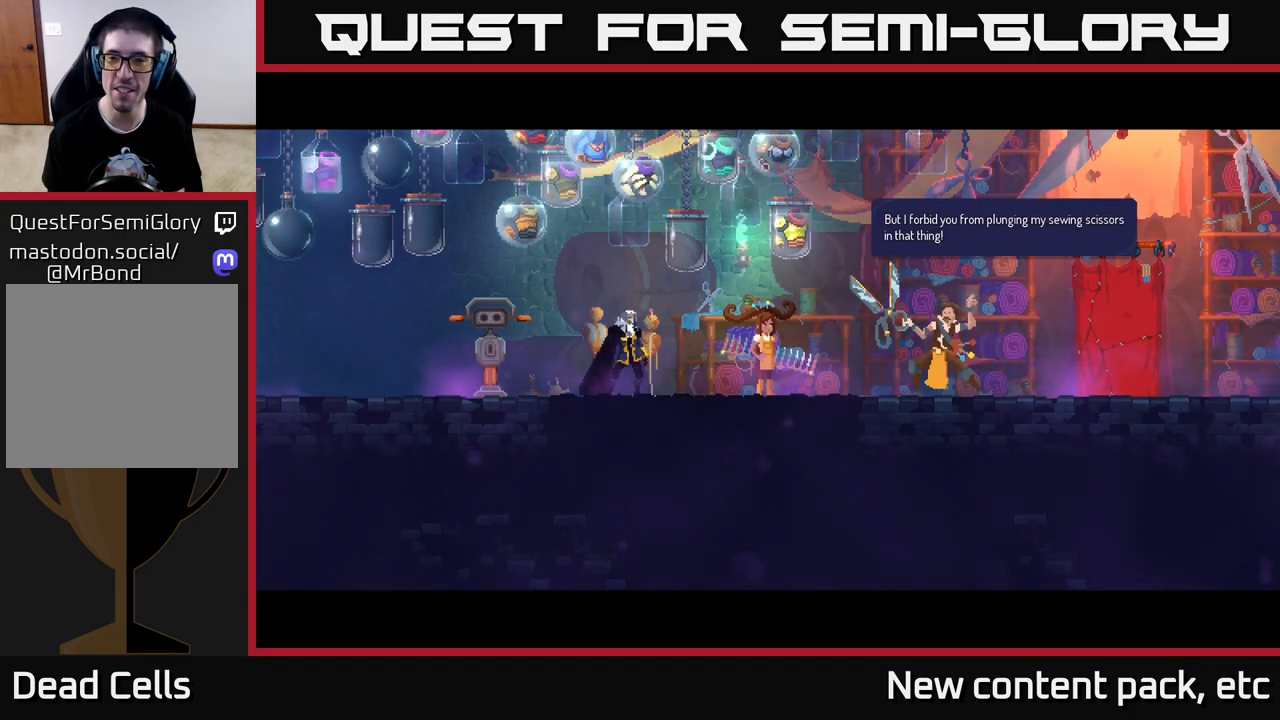
{"buttons": ["A"], "left_stick": "center", "right_stick": "center", "events": [[400, "A", "down"]]}
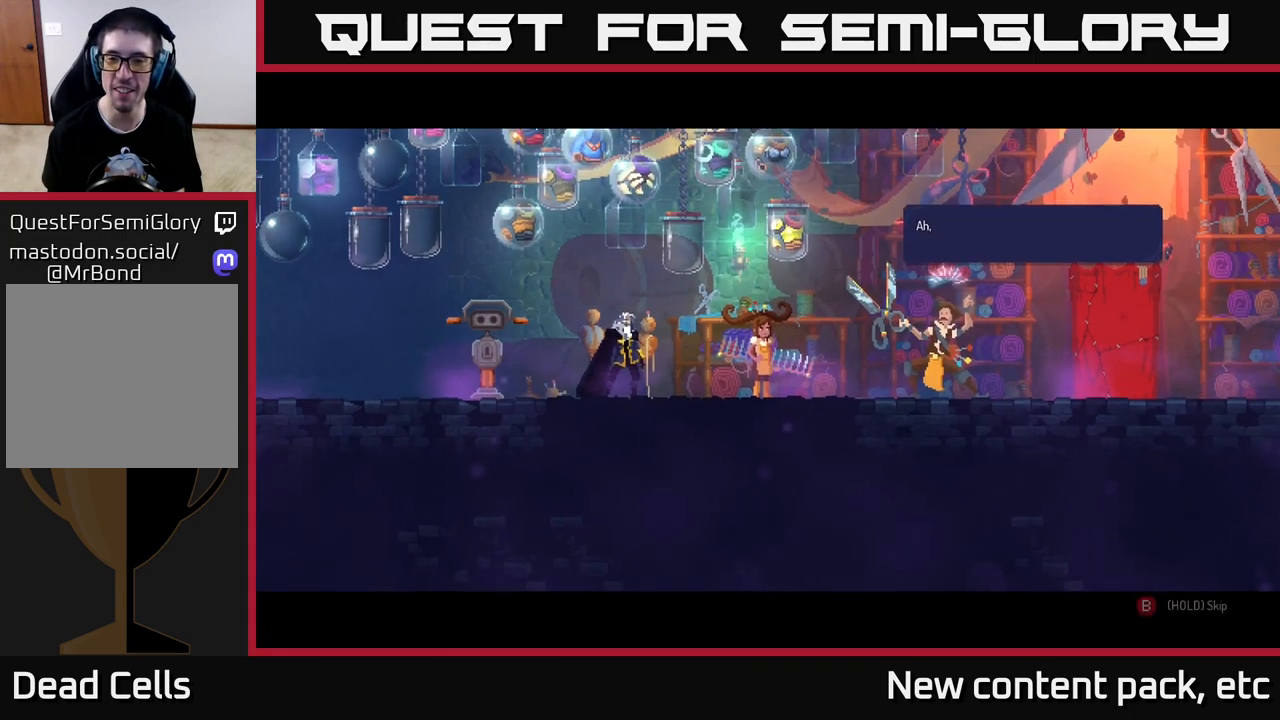
{"buttons": [], "left_stick": "center", "right_stick": "center", "events": [[67, "A", "up"]]}
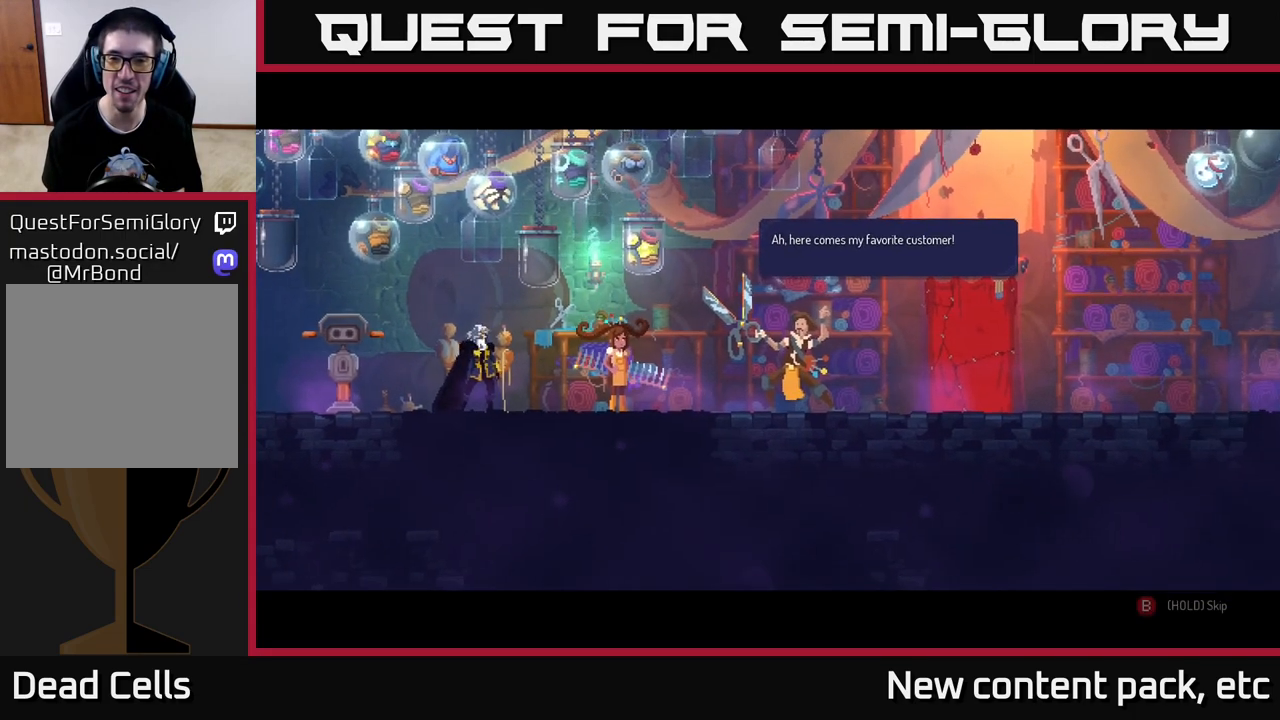
{"buttons": [], "left_stick": "center", "right_stick": "center", "events": []}
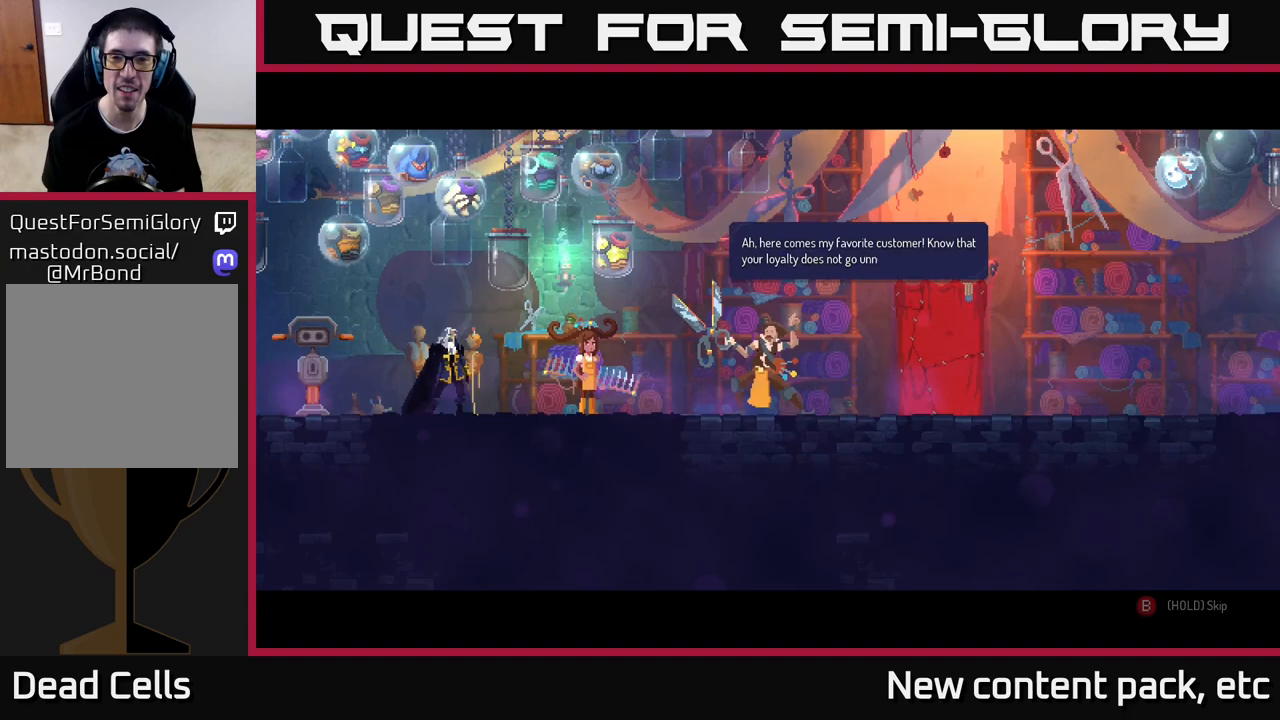
{"buttons": [], "left_stick": "center", "right_stick": "center", "events": []}
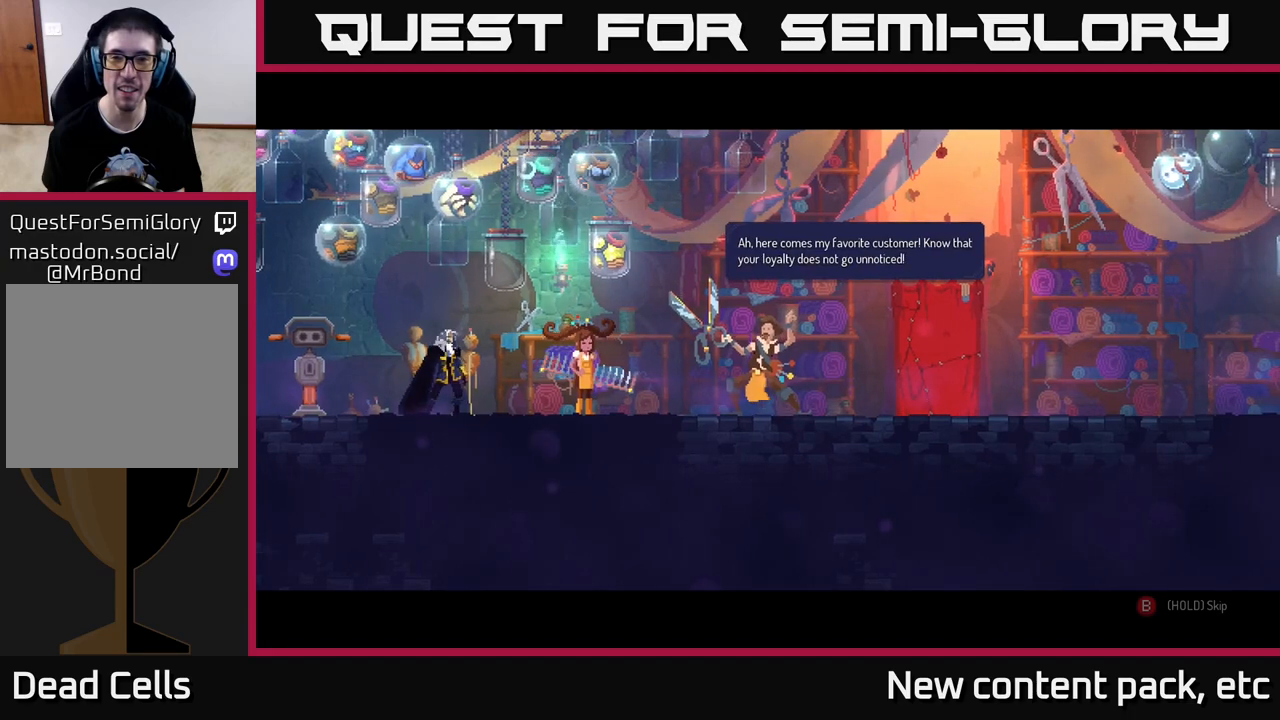
{"buttons": [], "left_stick": "center", "right_stick": "center", "events": [[233, "A", "down"], [333, "A", "up"]]}
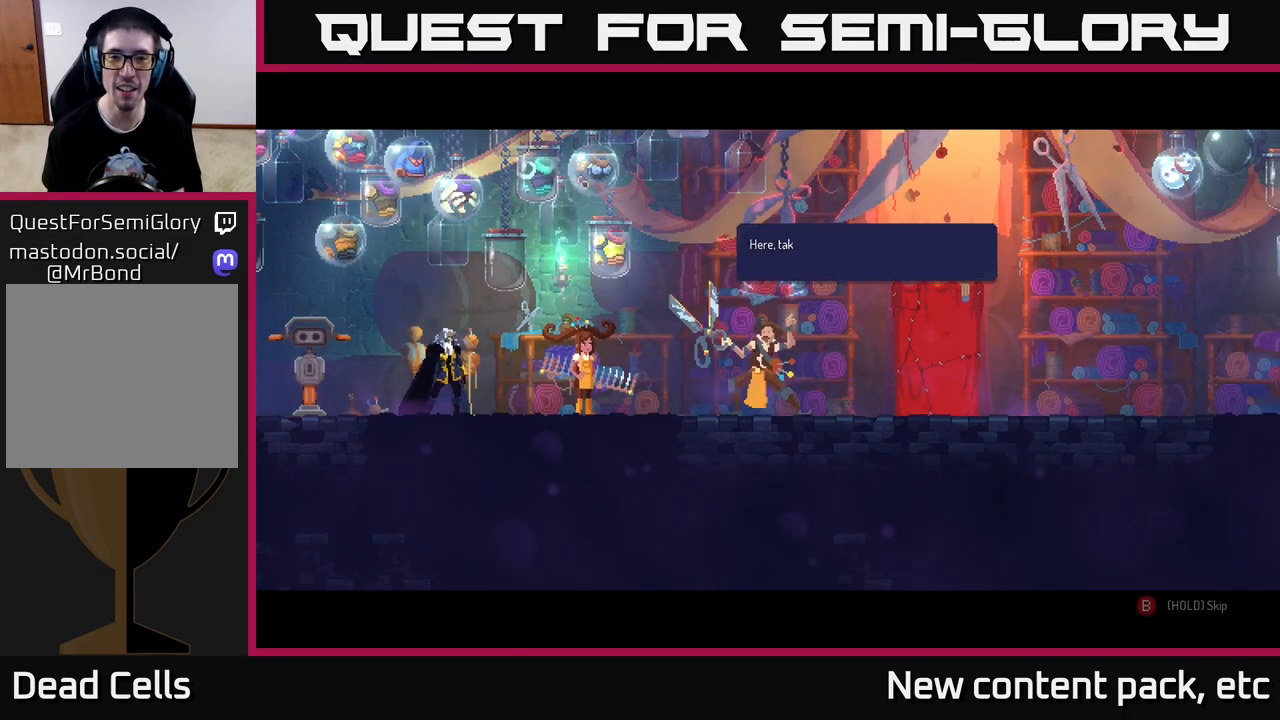
{"buttons": [], "left_stick": "center", "right_stick": "center", "events": []}
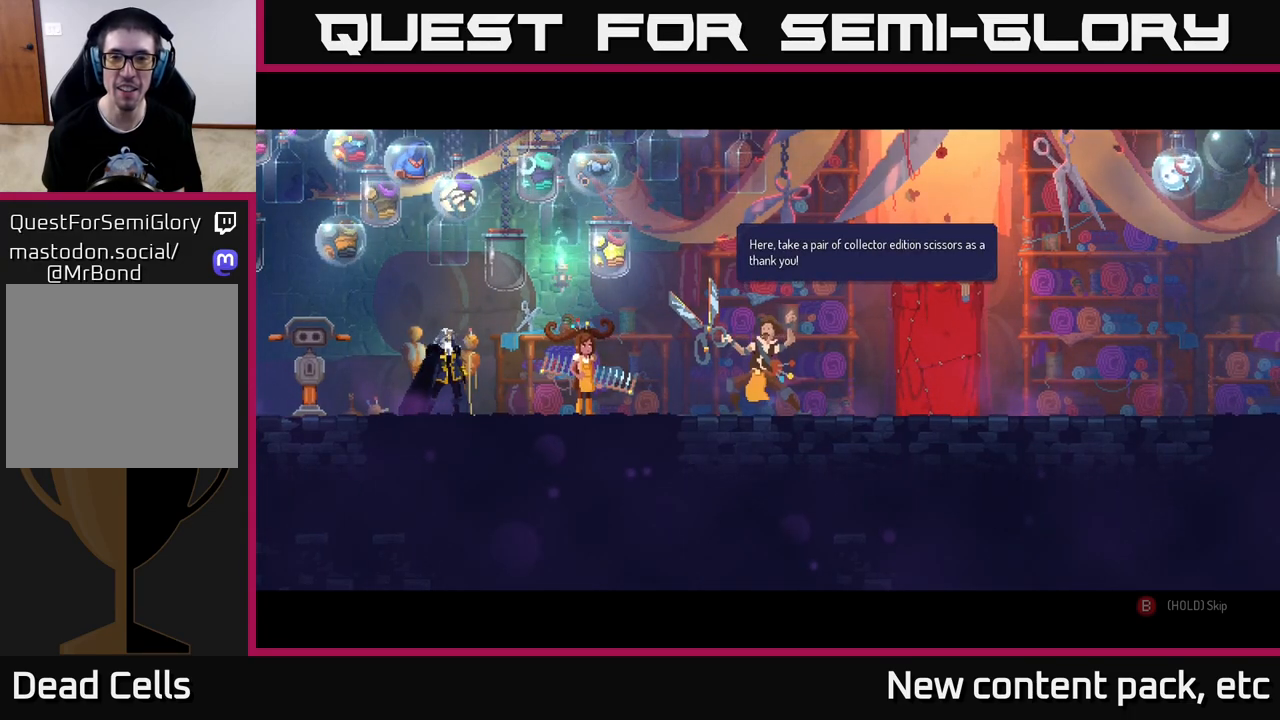
{"buttons": [], "left_stick": "center", "right_stick": "center", "events": []}
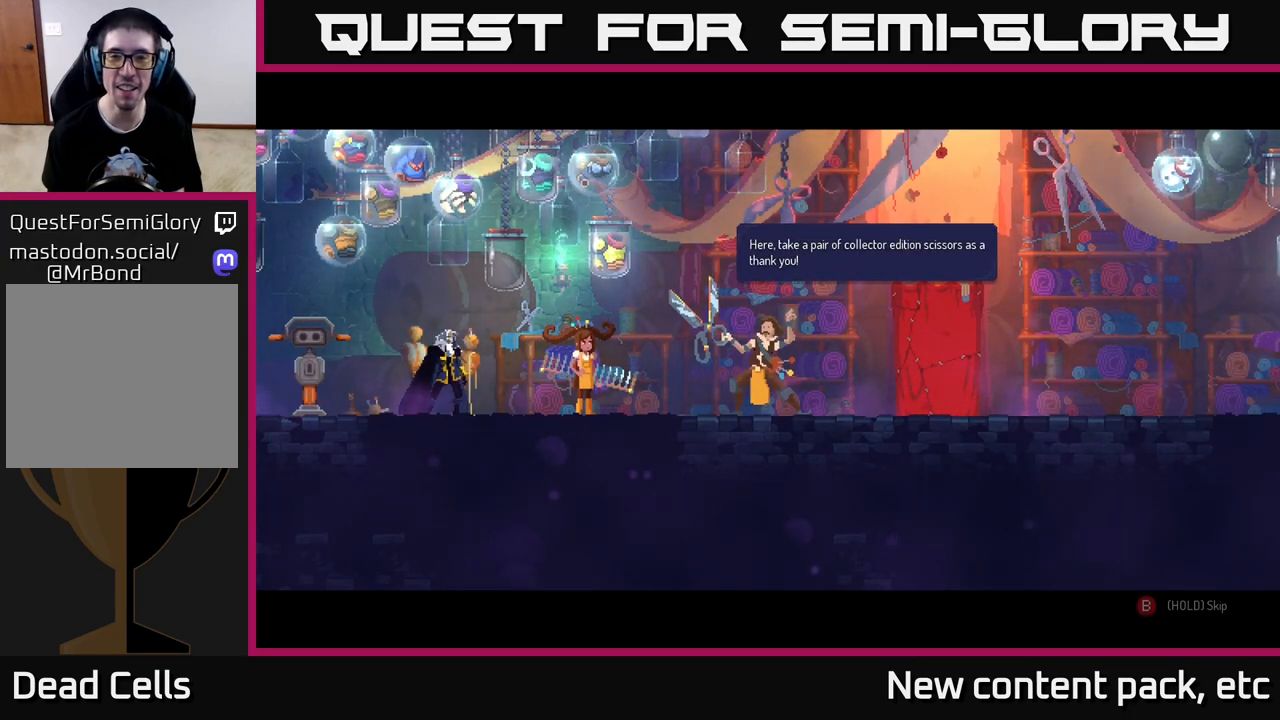
{"buttons": [], "left_stick": "center", "right_stick": "center", "events": [[333, "A", "down"], [483, "A", "up"]]}
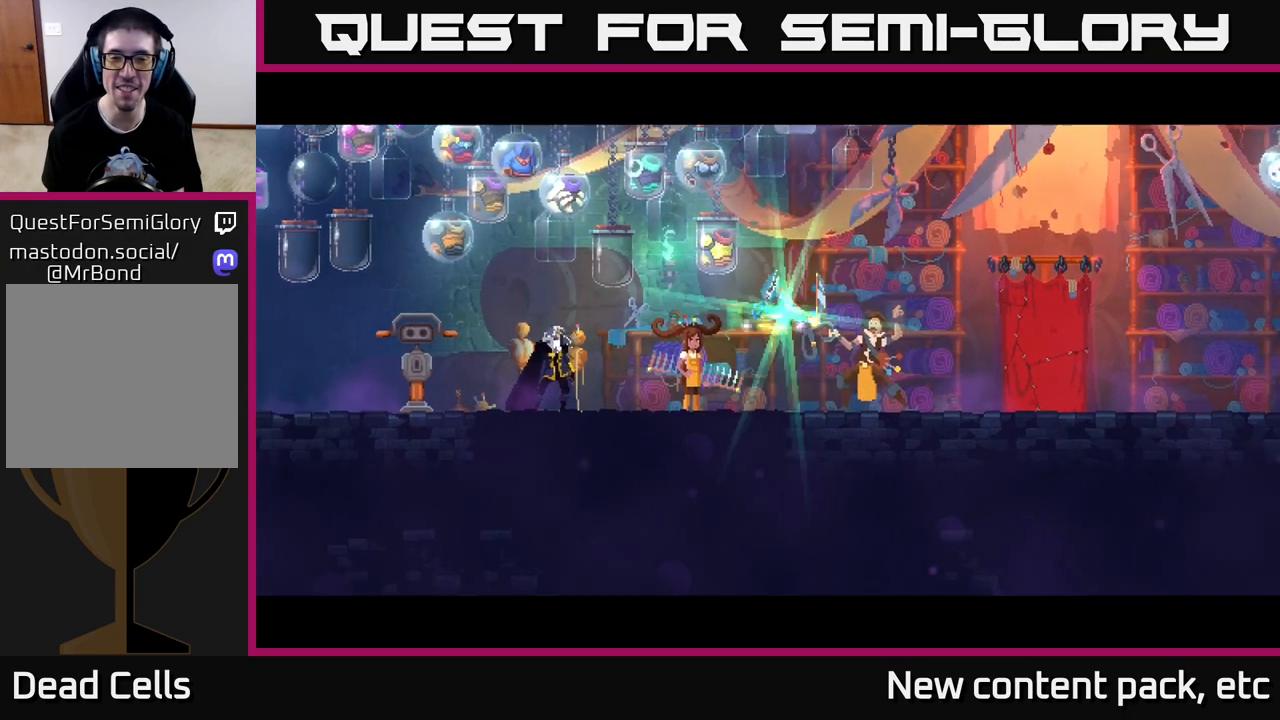
{"buttons": [], "left_stick": "center", "right_stick": "center", "events": []}
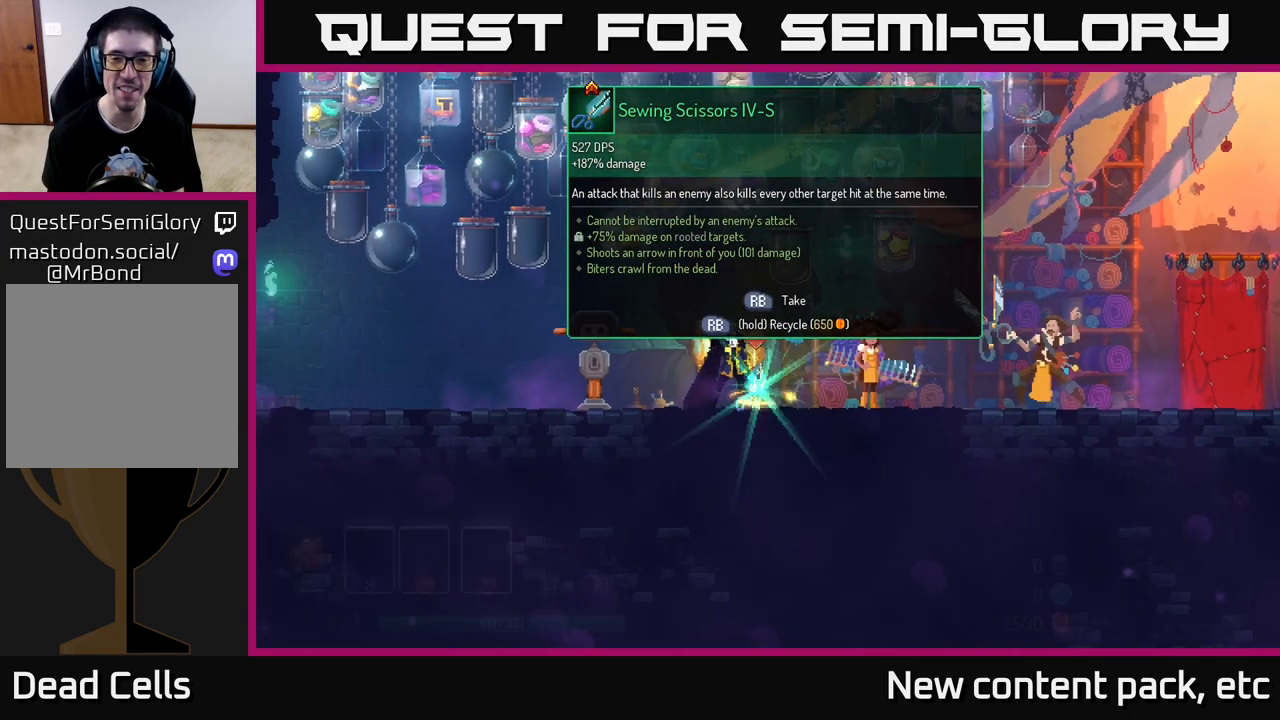
{"buttons": [], "left_stick": "center", "right_stick": "center", "events": []}
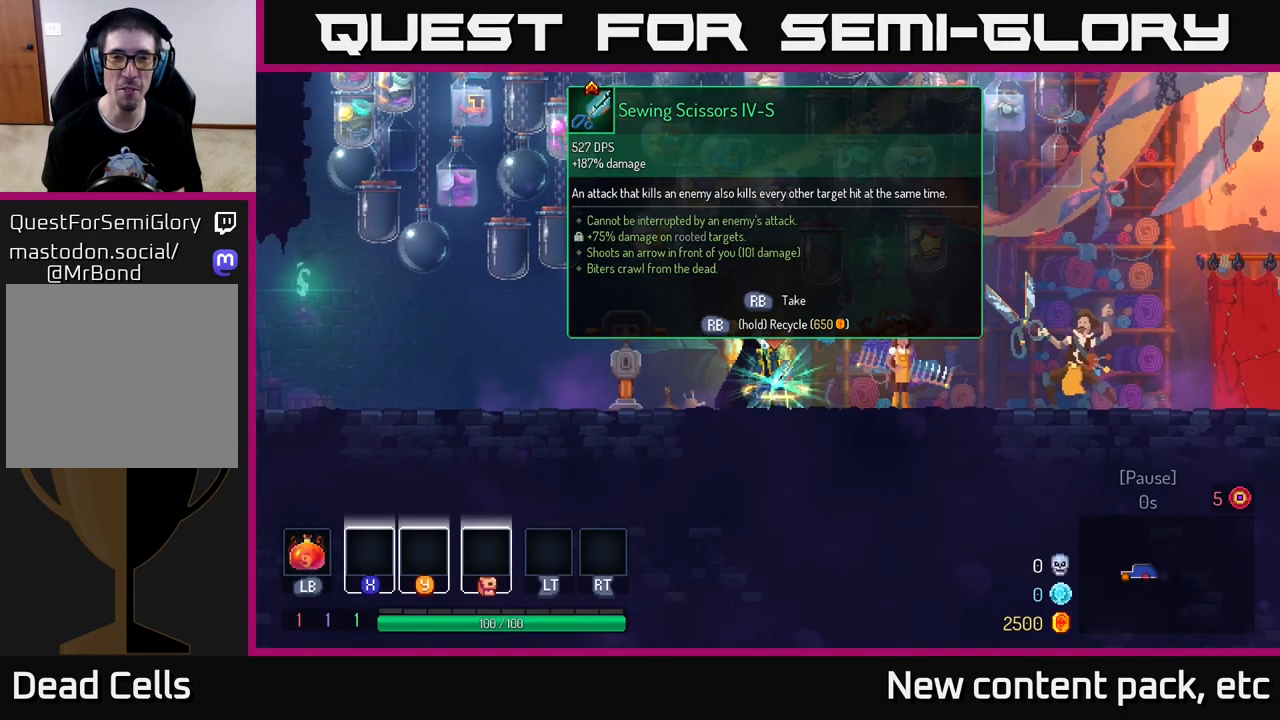
{"buttons": [], "left_stick": "center", "right_stick": "center", "events": []}
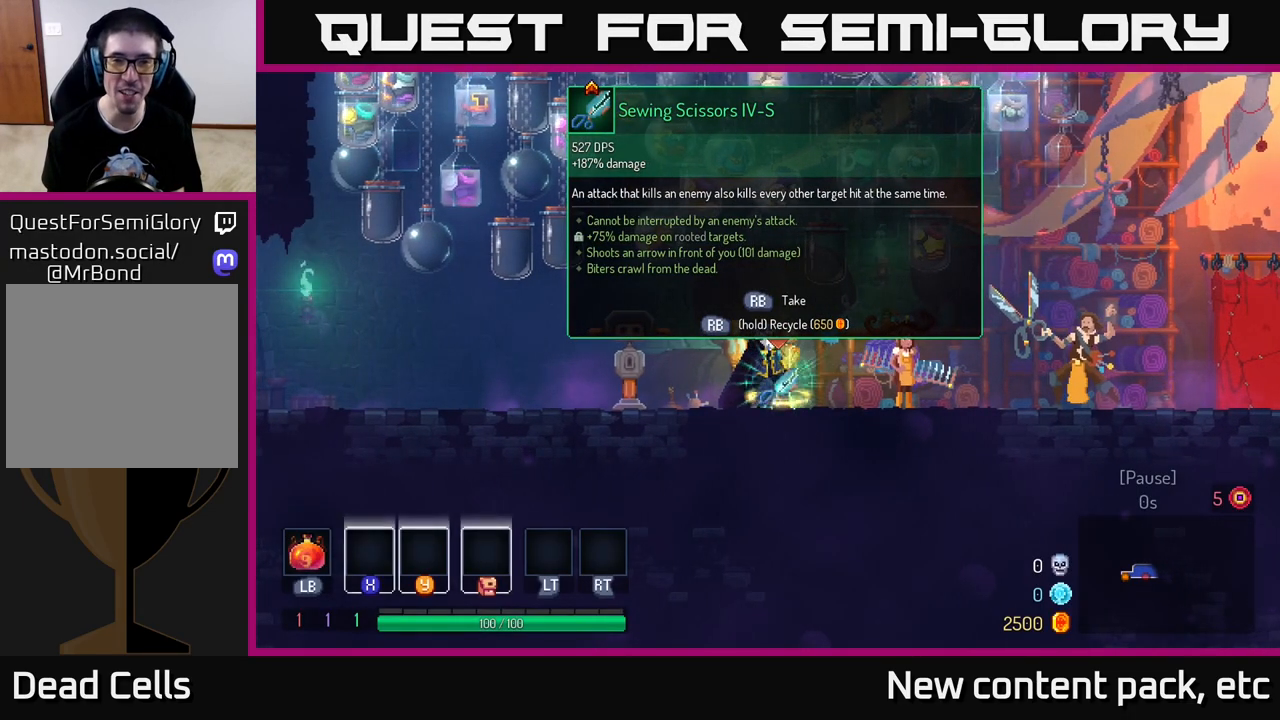
{"buttons": [], "left_stick": "center", "right_stick": "center", "events": []}
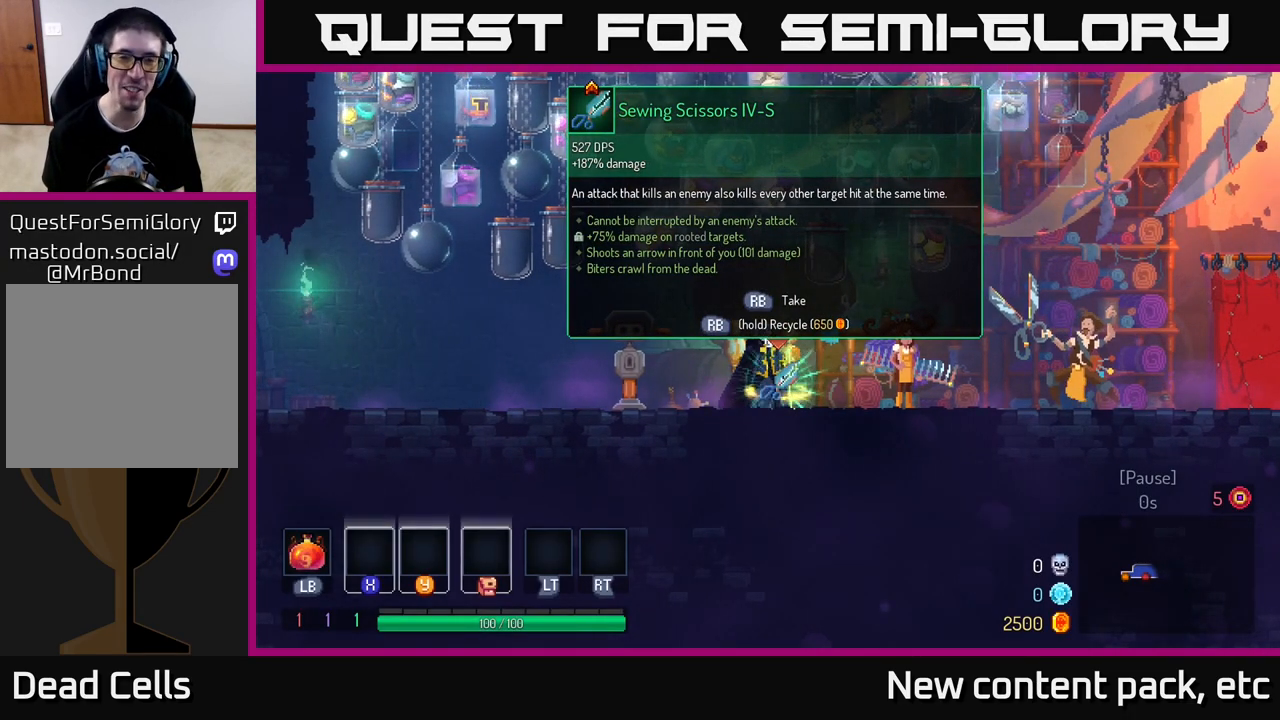
{"buttons": [], "left_stick": "center", "right_stick": "center", "events": []}
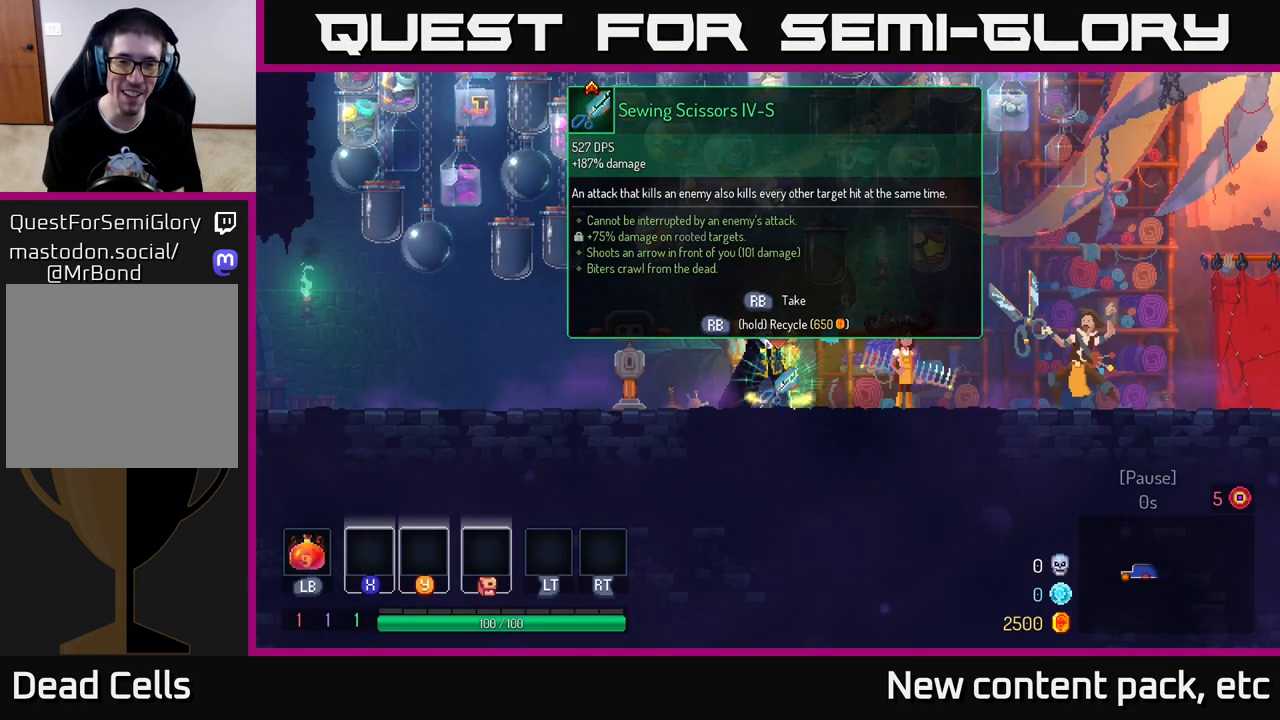
{"buttons": [], "left_stick": "center", "right_stick": "center", "events": [[283, "R1", "down"], [367, "R1", "up"]]}